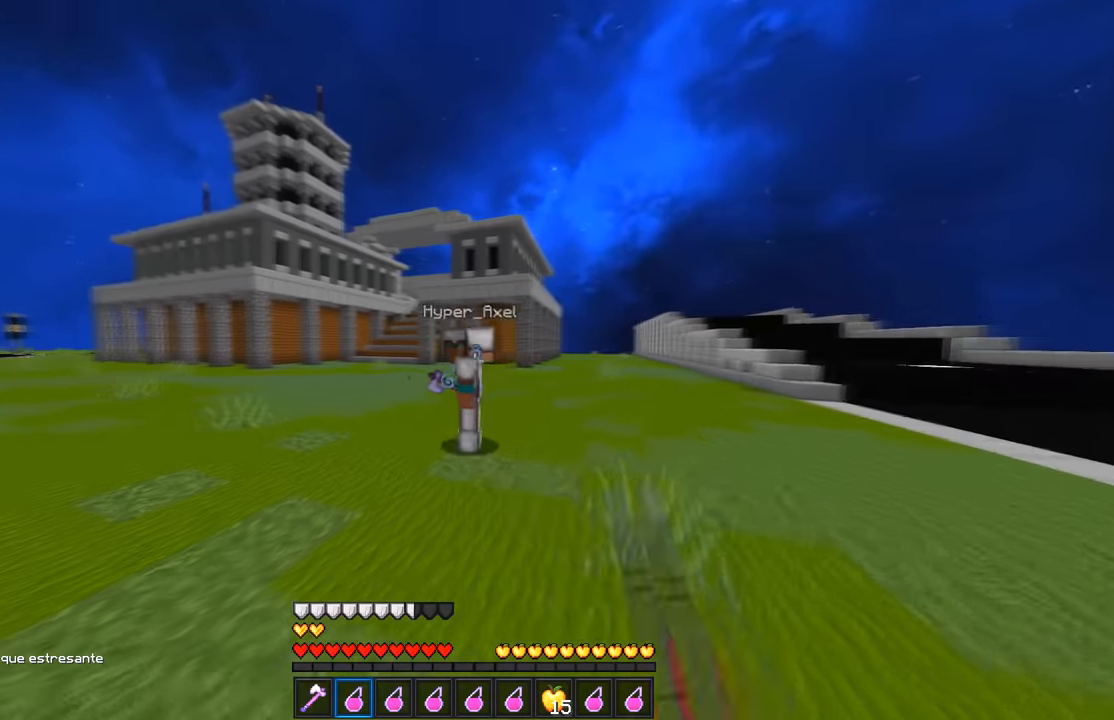
Gameplay with keyboard and mouse; each line is a JSON object with the keys and mouse buttons held at the frame after it. "events" lists presses ("down") and releases ("up") of "a", "d", "s", "w", "mouse_left" and "mouse_right" between this image and that frame as [ms after this image, input, new state], when the widget could be followed in between. "mouse_left", "mouse_right" = the "left", "right" buttons of the "mouse" list. No other keys are recorded. Fast repeated clicks can show as one long hold. Mouse movement is not recorded.
{"keys": [], "mouse": [], "events": [[234, "w", "up"], [317, "mouse_left", "up"], [333, "d", "up"]]}
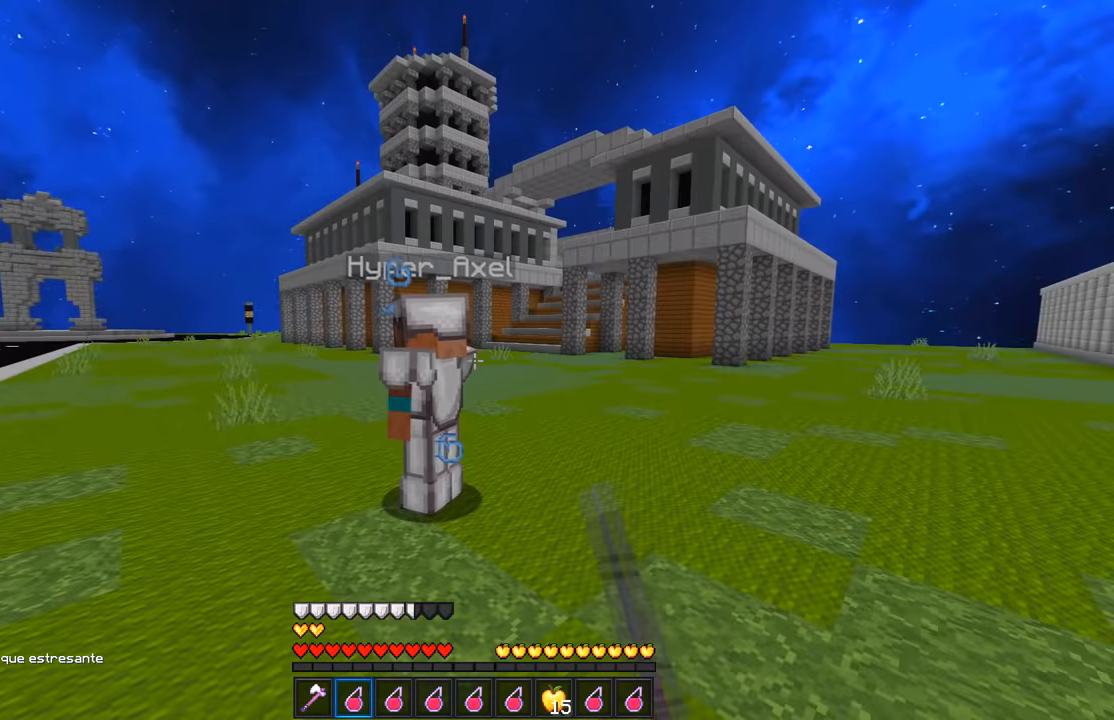
{"keys": ["d", "w"], "mouse": ["left"], "events": [[217, "w", "down"], [250, "d", "down"], [267, "mouse_left", "down"]]}
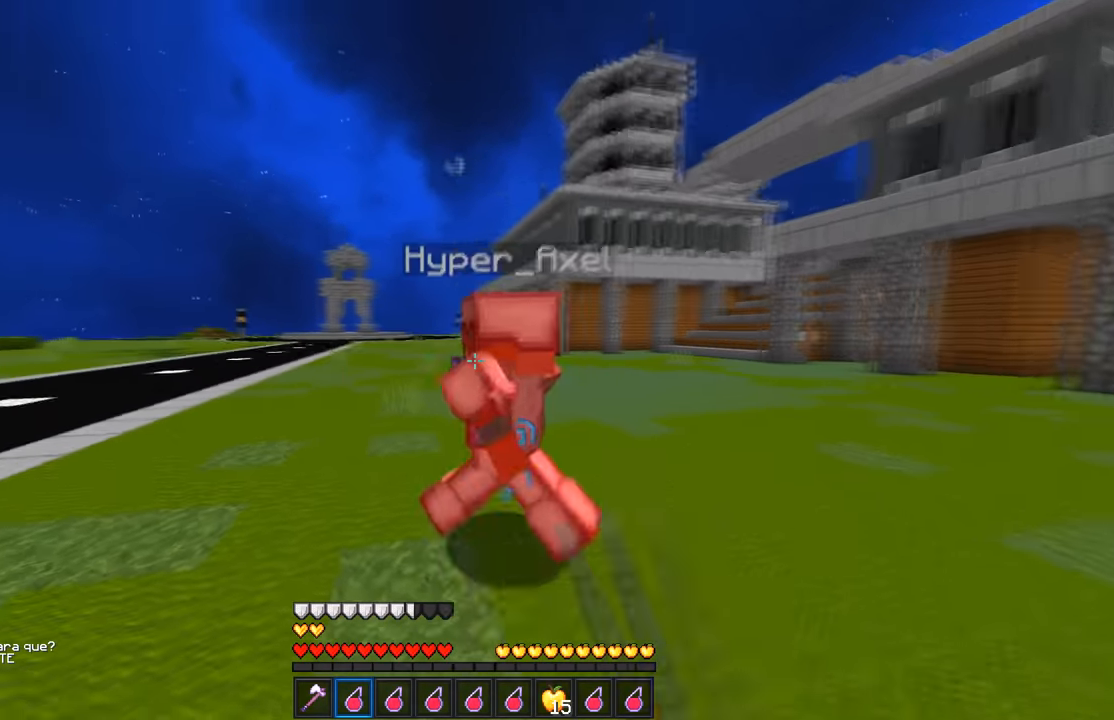
{"keys": ["d", "w"], "mouse": ["left"], "events": [[33, "w", "up"], [217, "w", "down"]]}
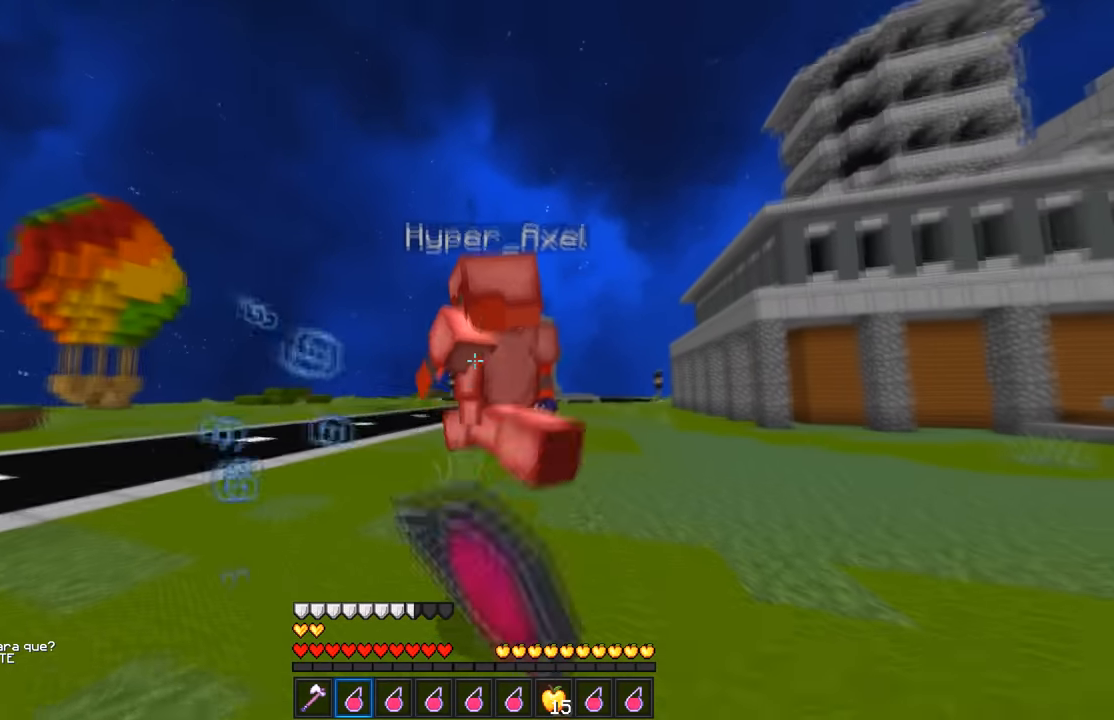
{"keys": ["a"], "mouse": ["left"], "events": [[133, "w", "up"], [167, "w", "down"], [367, "a", "down"], [417, "w", "up"], [450, "d", "up"]]}
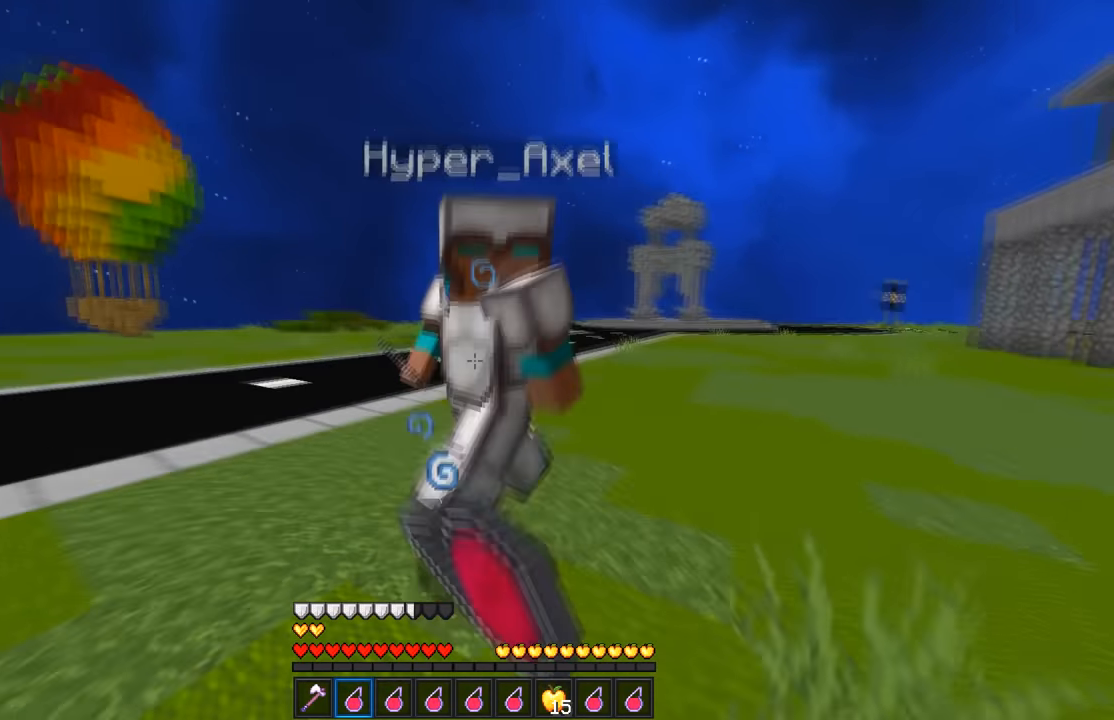
{"keys": ["a", "w"], "mouse": ["left"], "events": [[150, "mouse_left", "up"], [167, "w", "down"], [267, "mouse_left", "down"], [400, "mouse_left", "up"], [450, "mouse_left", "down"]]}
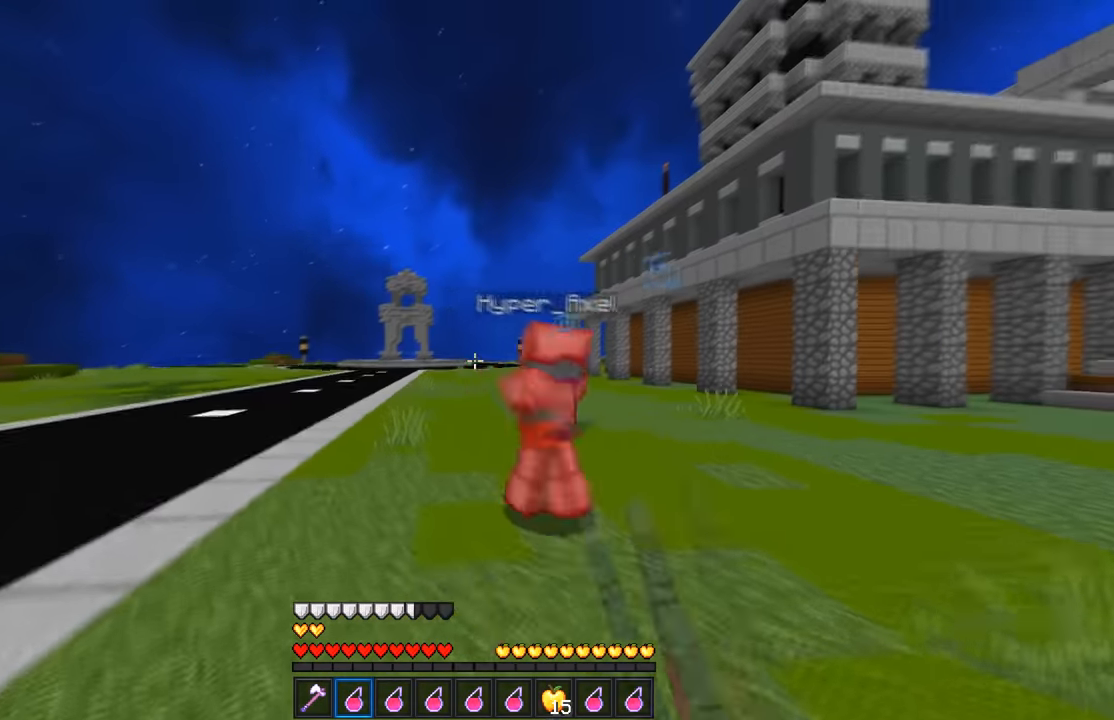
{"keys": ["d", "w"], "mouse": ["left"], "events": [[67, "mouse_left", "up"], [117, "mouse_left", "down"], [167, "d", "down"], [200, "a", "up"], [300, "w", "up"], [467, "w", "down"]]}
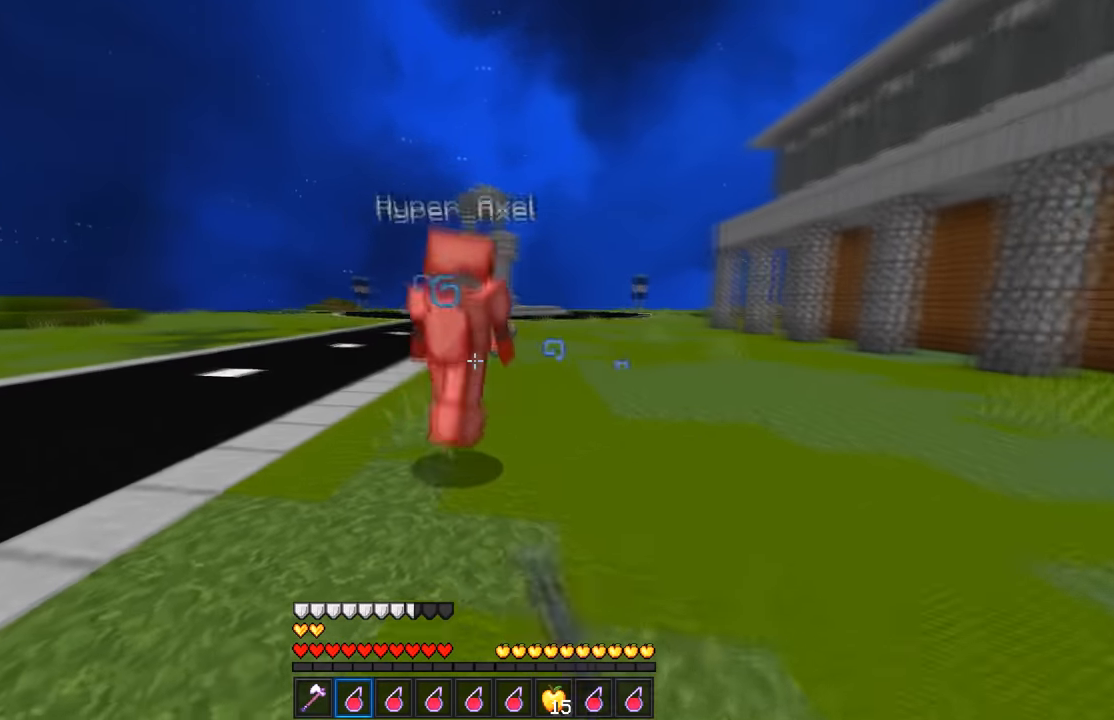
{"keys": ["a", "w"], "mouse": ["left"], "events": [[250, "a", "down"], [450, "d", "up"]]}
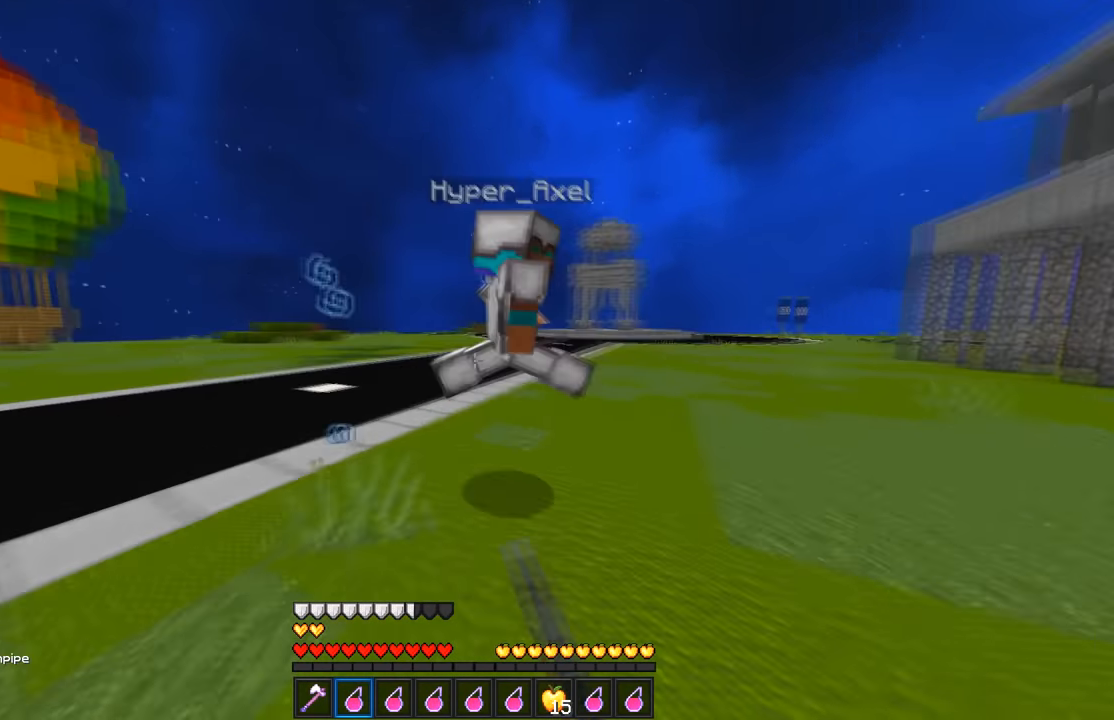
{"keys": ["d", "w"], "mouse": ["left"], "events": [[133, "mouse_left", "up"], [200, "mouse_left", "down"], [383, "d", "down"], [433, "a", "up"]]}
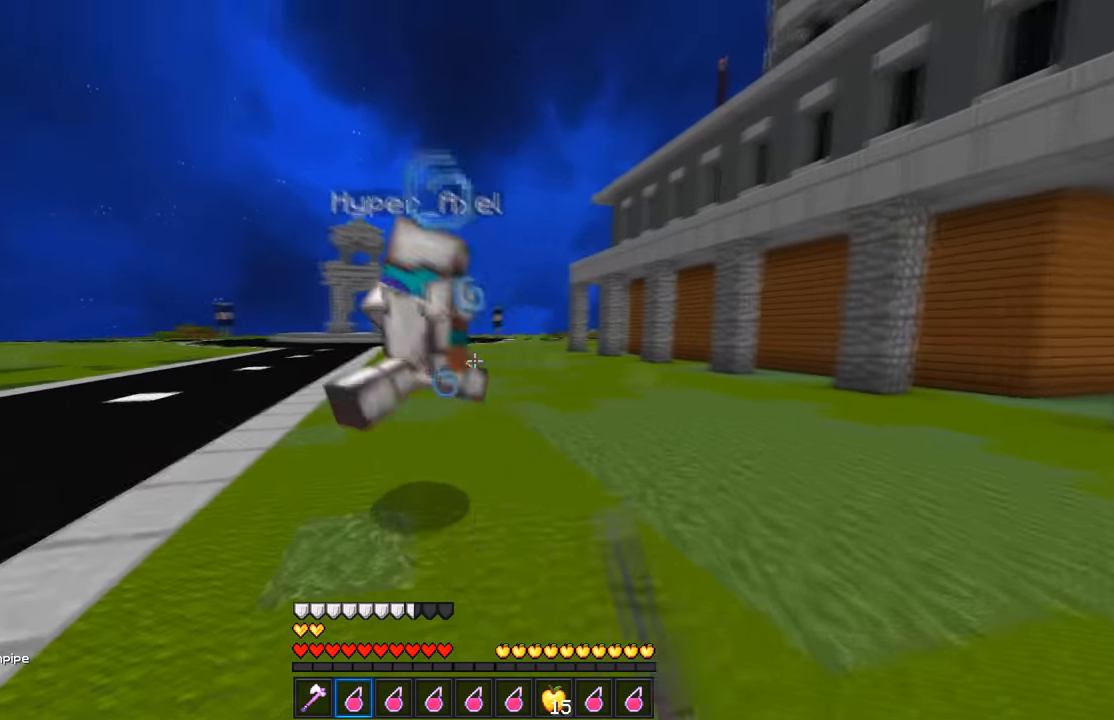
{"keys": ["d", "w"], "mouse": ["left"], "events": []}
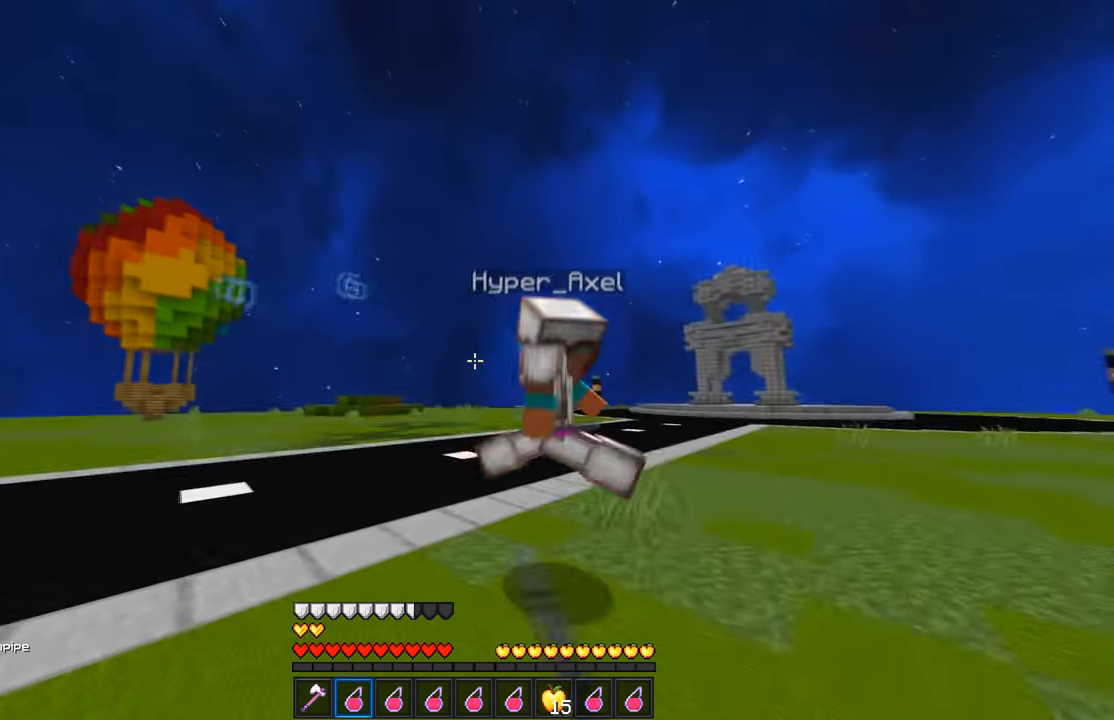
{"keys": ["a", "w"], "mouse": ["left"], "events": [[67, "a", "down"], [117, "d", "up"]]}
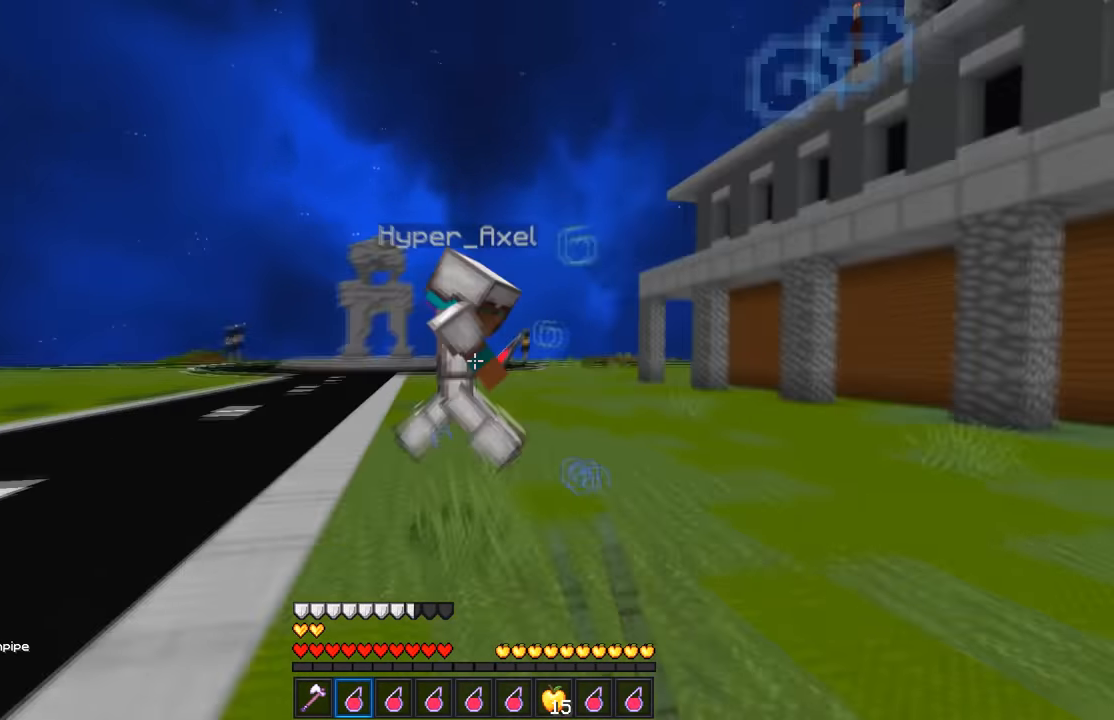
{"keys": ["d", "w"], "mouse": ["left"], "events": [[67, "d", "down"], [117, "a", "up"]]}
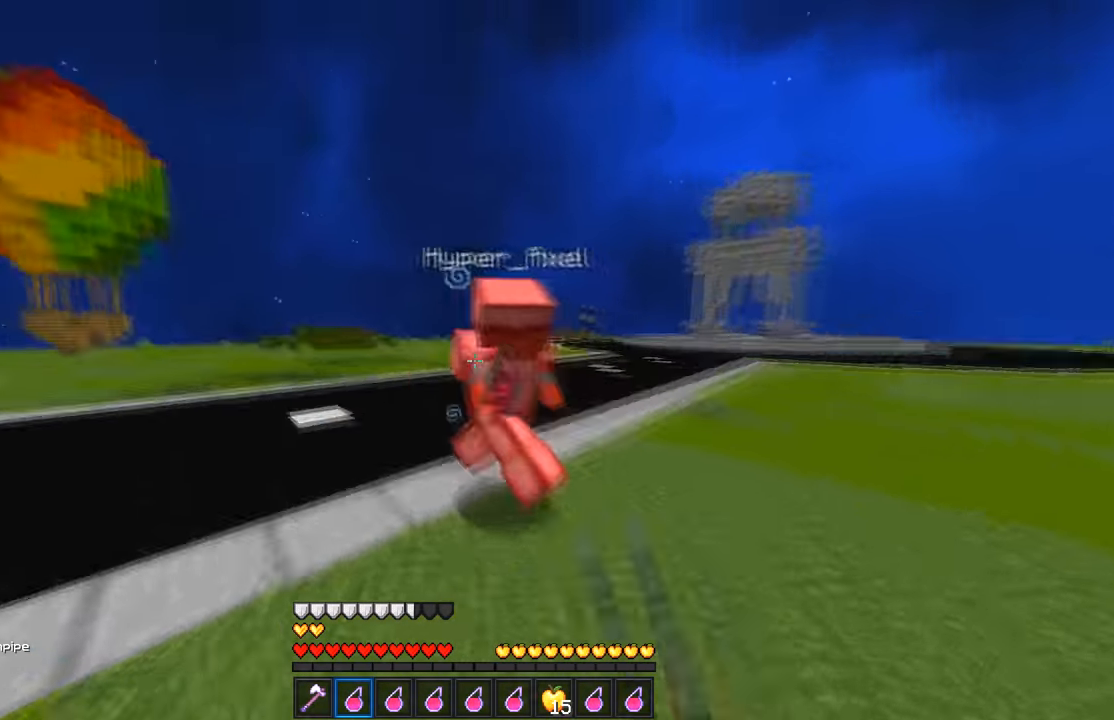
{"keys": ["a", "w"], "mouse": ["left"], "events": [[166, "w", "up"], [183, "a", "down"], [200, "d", "up"], [333, "w", "down"]]}
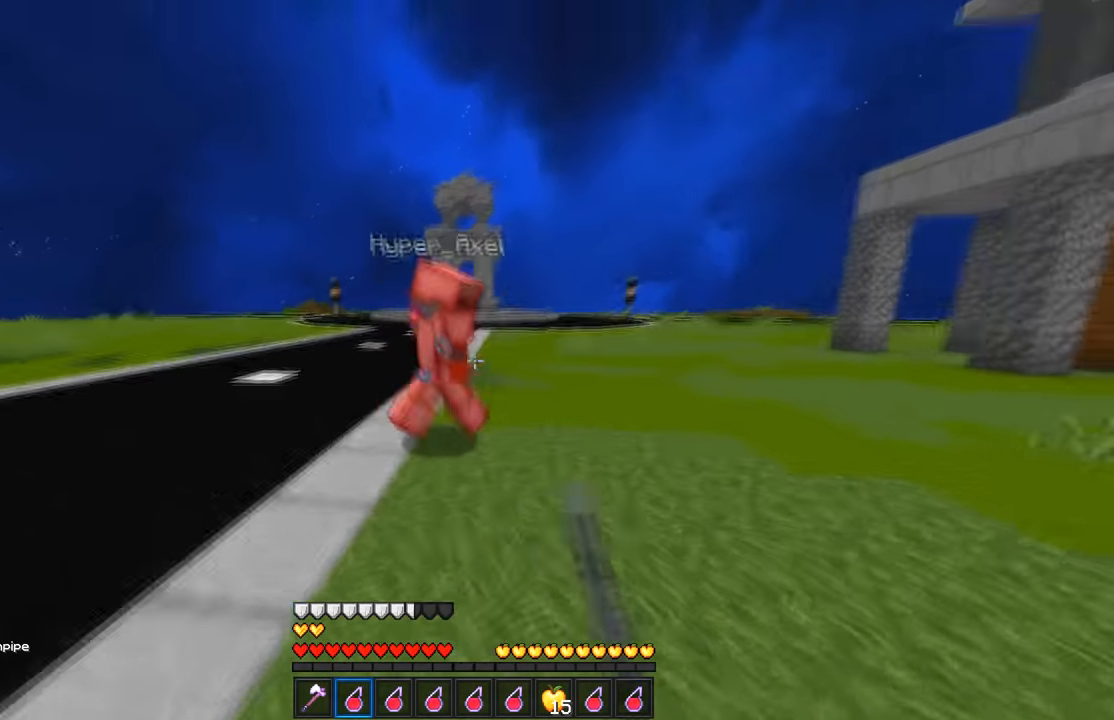
{"keys": ["s"], "mouse": [], "events": [[216, "d", "down"], [283, "a", "up"], [350, "mouse_left", "up"], [350, "w", "up"], [450, "d", "up"], [483, "s", "down"]]}
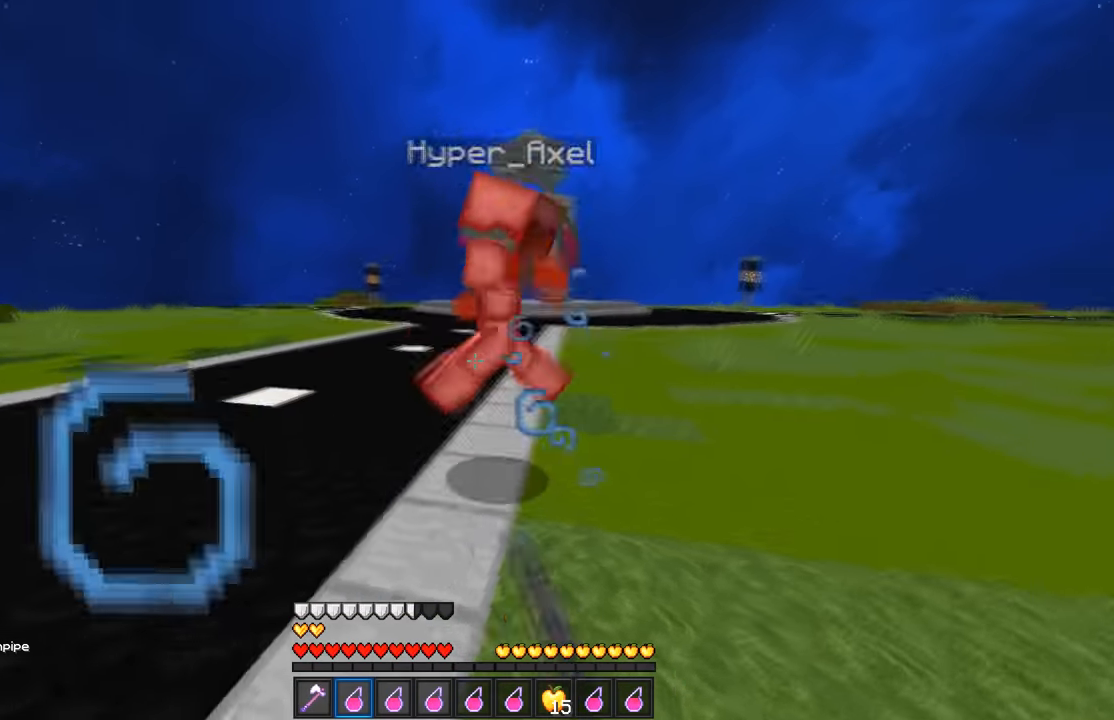
{"keys": ["s"], "mouse": [], "events": [[300, "d", "down"], [450, "d", "up"]]}
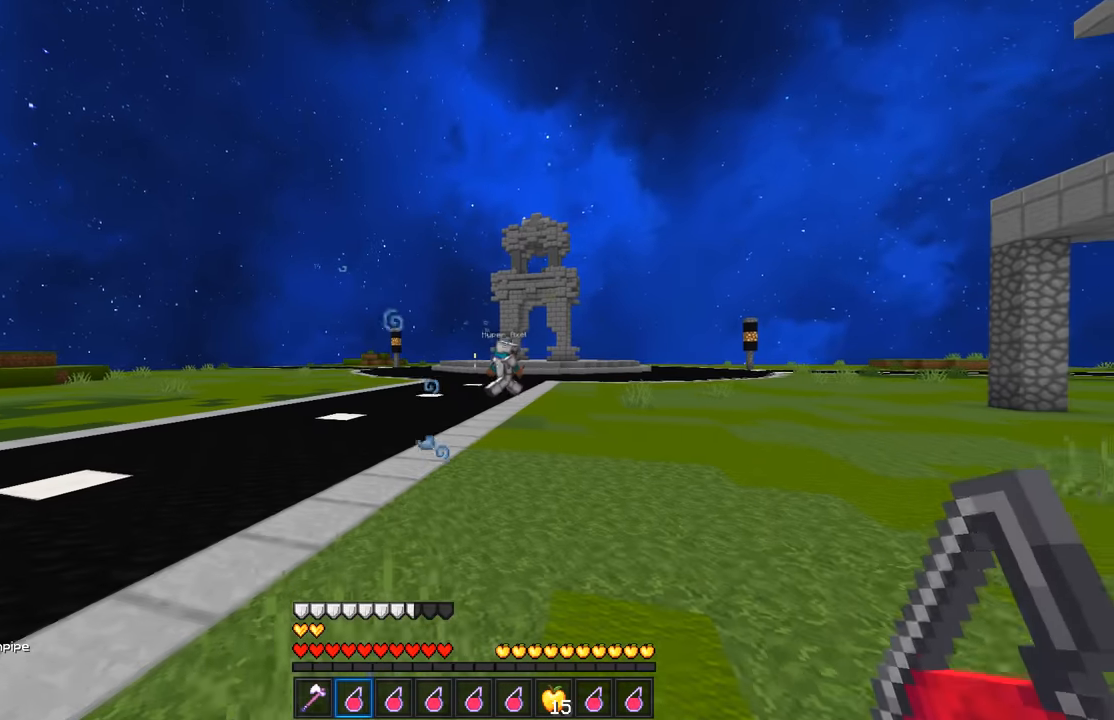
{"keys": ["s"], "mouse": [], "events": [[133, "d", "down"], [216, "d", "up"]]}
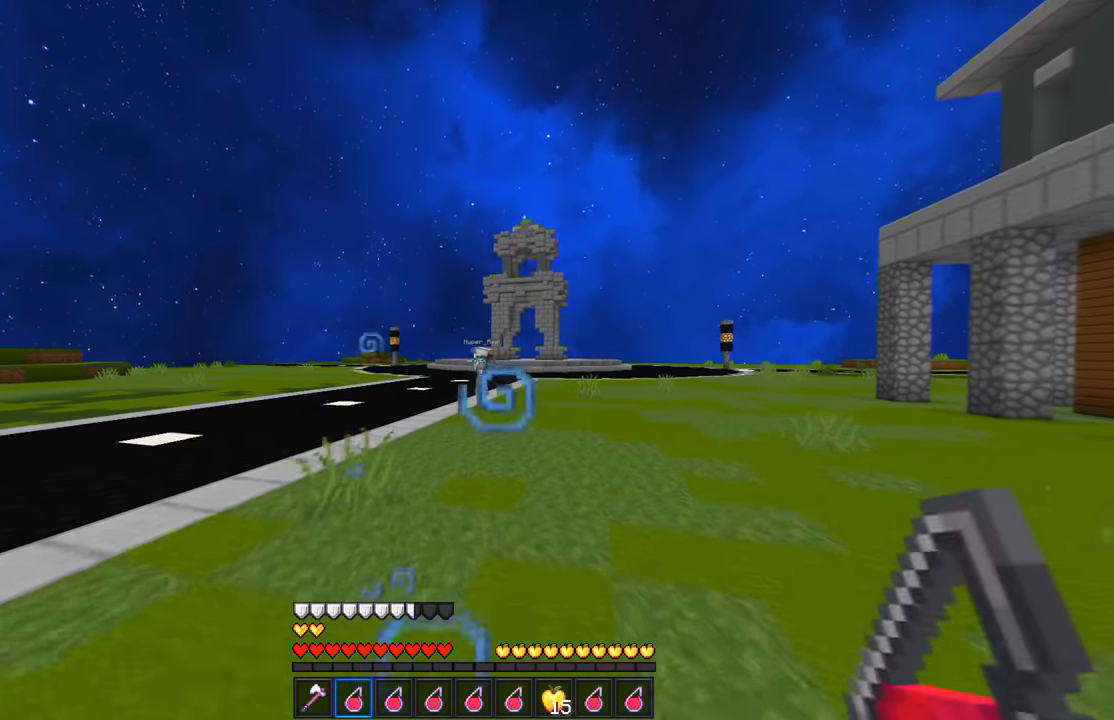
{"keys": [], "mouse": [], "events": [[66, "s", "up"]]}
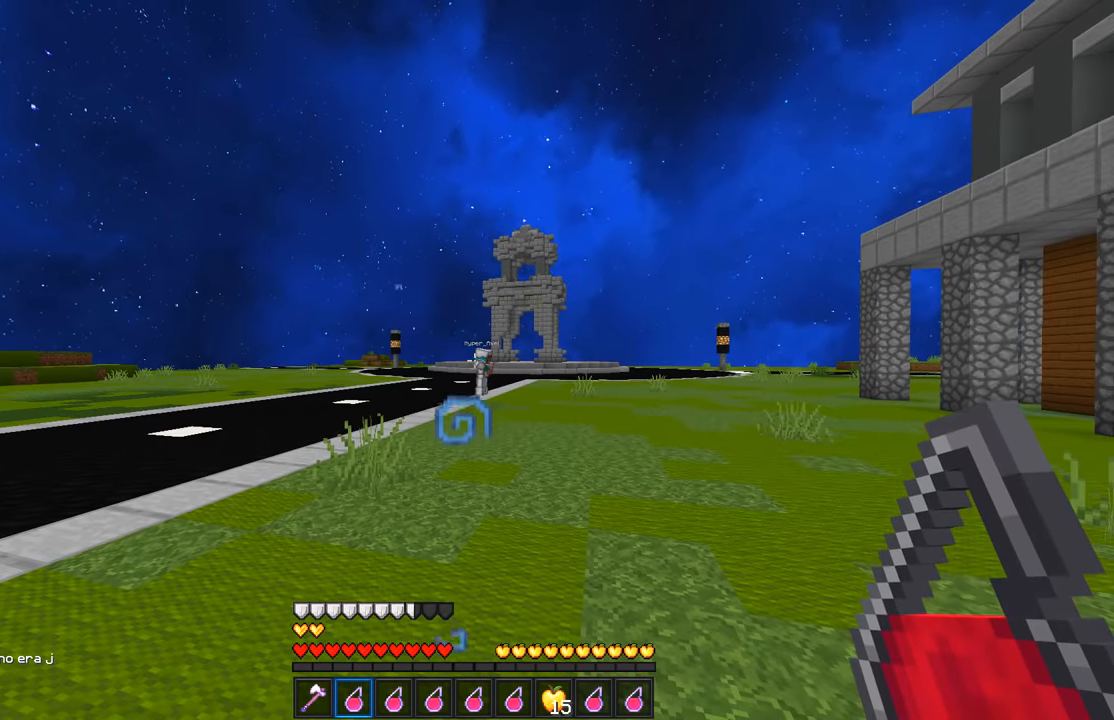
{"keys": ["w"], "mouse": [], "events": [[383, "w", "down"]]}
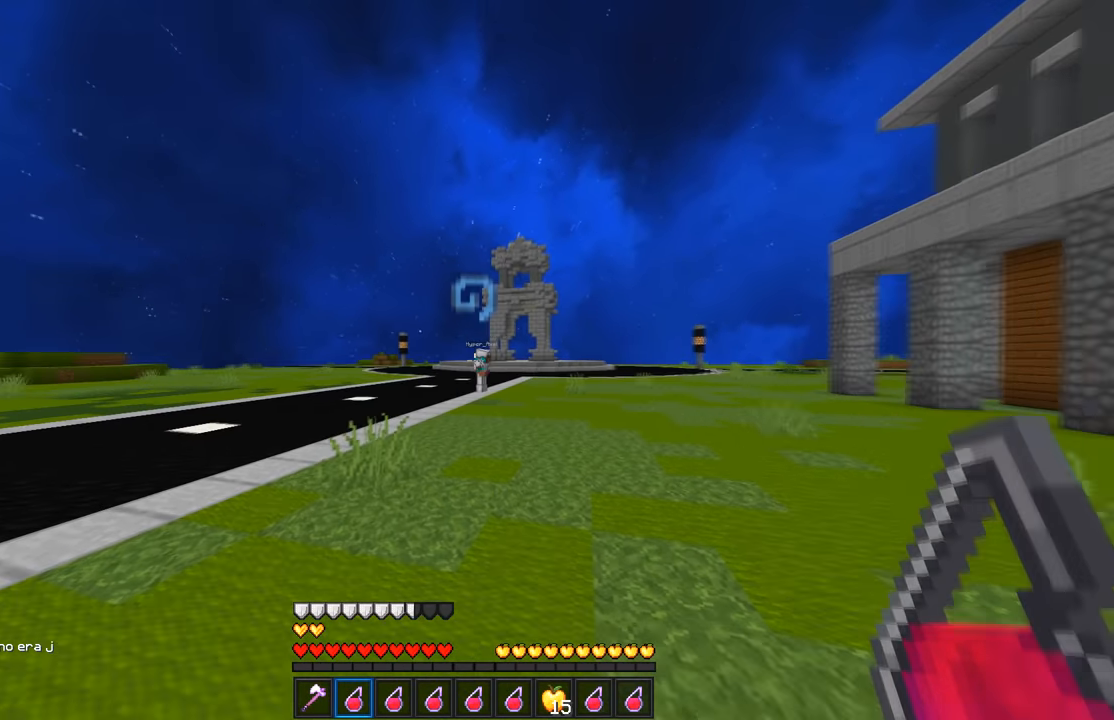
{"keys": ["w"], "mouse": [], "events": []}
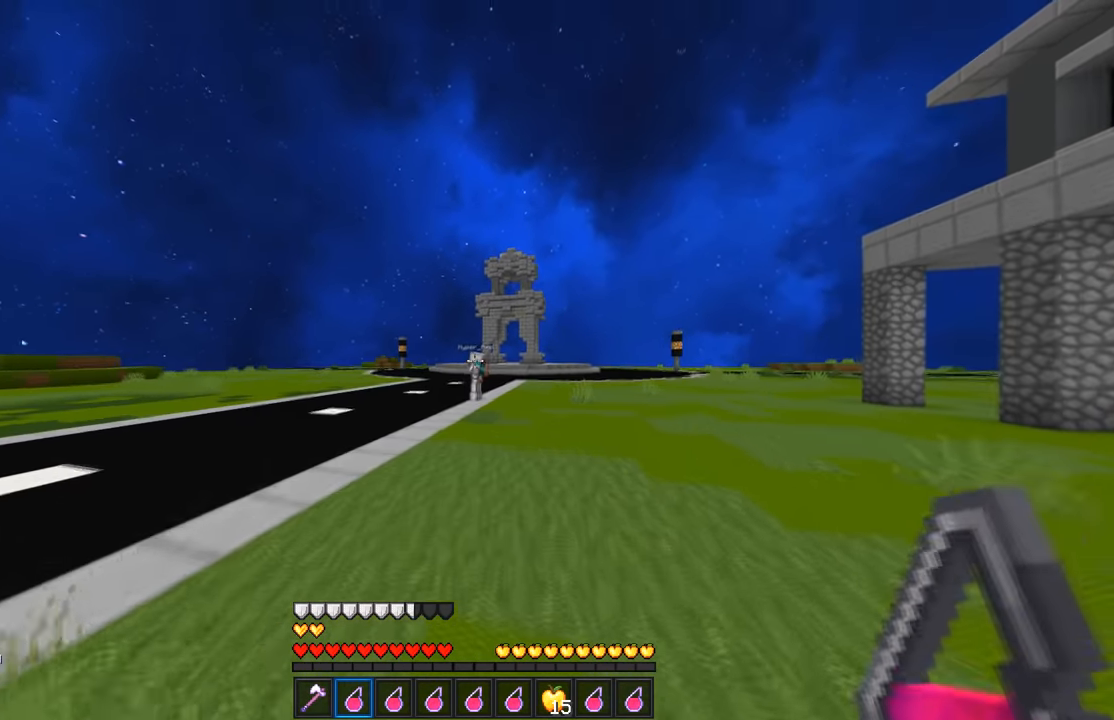
{"keys": [], "mouse": [], "events": [[66, "w", "up"]]}
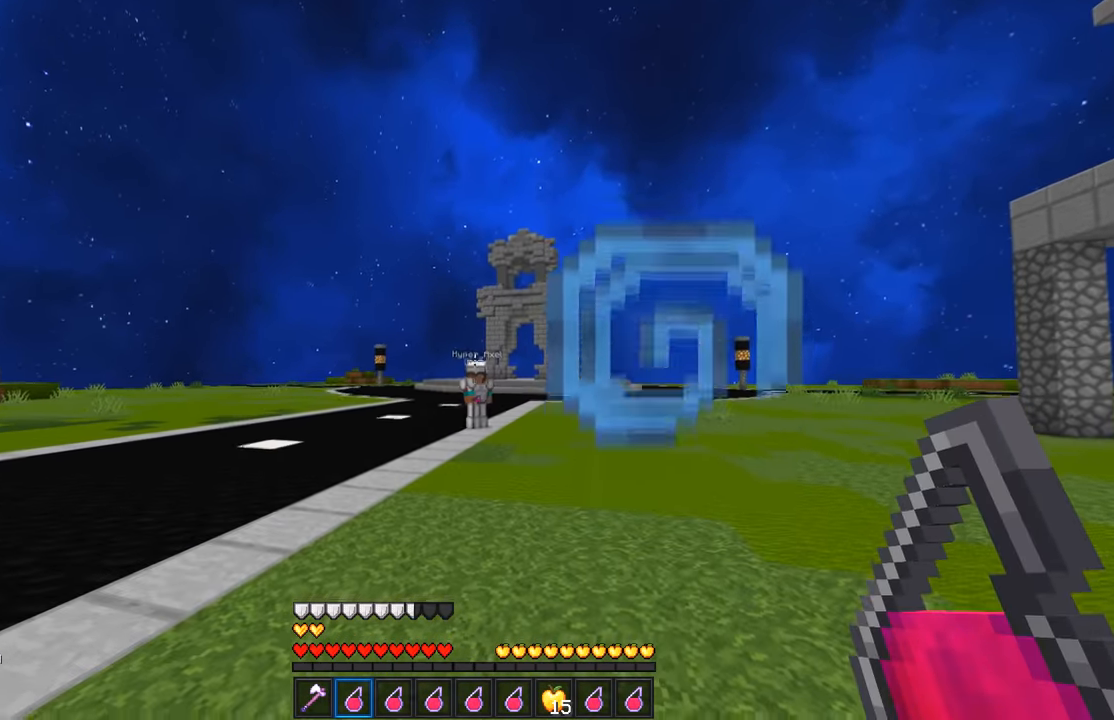
{"keys": ["s"], "mouse": ["left"], "events": [[100, "mouse_left", "down"], [116, "s", "down"]]}
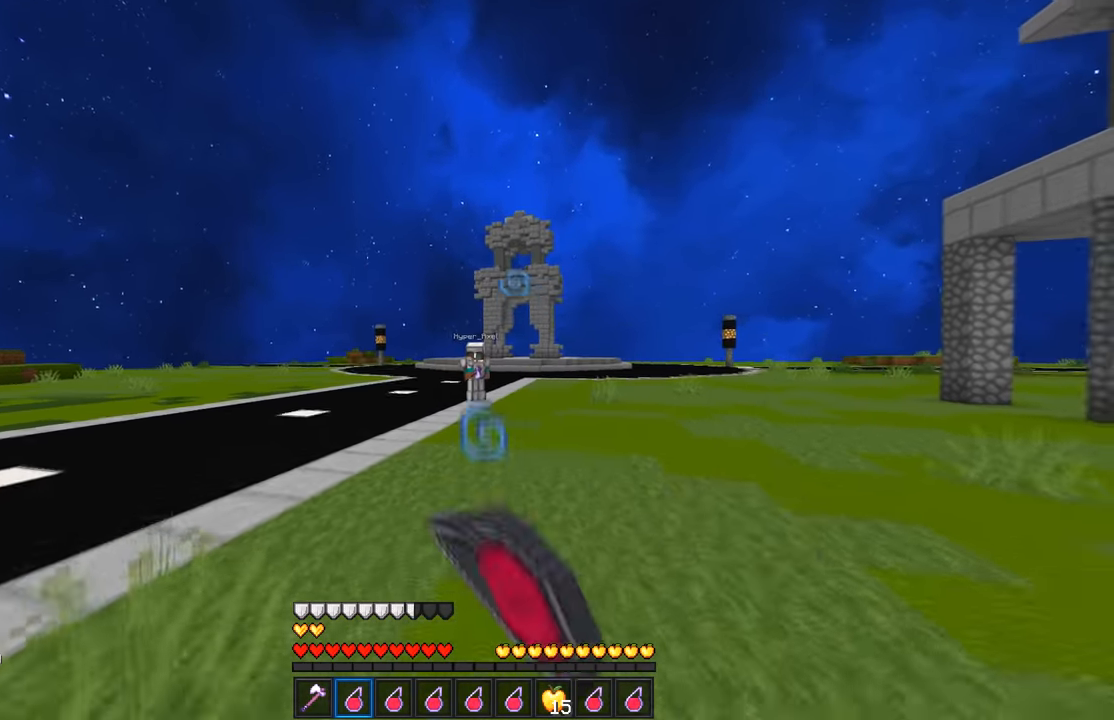
{"keys": [], "mouse": [], "events": [[66, "mouse_left", "up"], [367, "s", "up"]]}
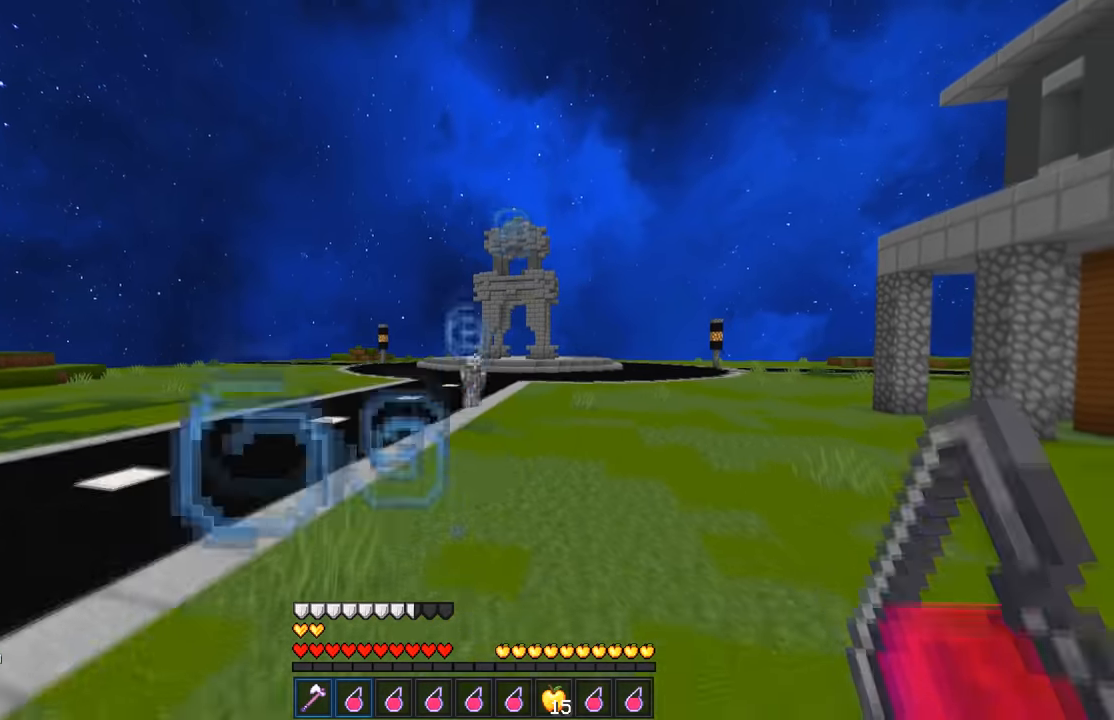
{"keys": [], "mouse": ["left"], "events": [[100, "mouse_left", "down"]]}